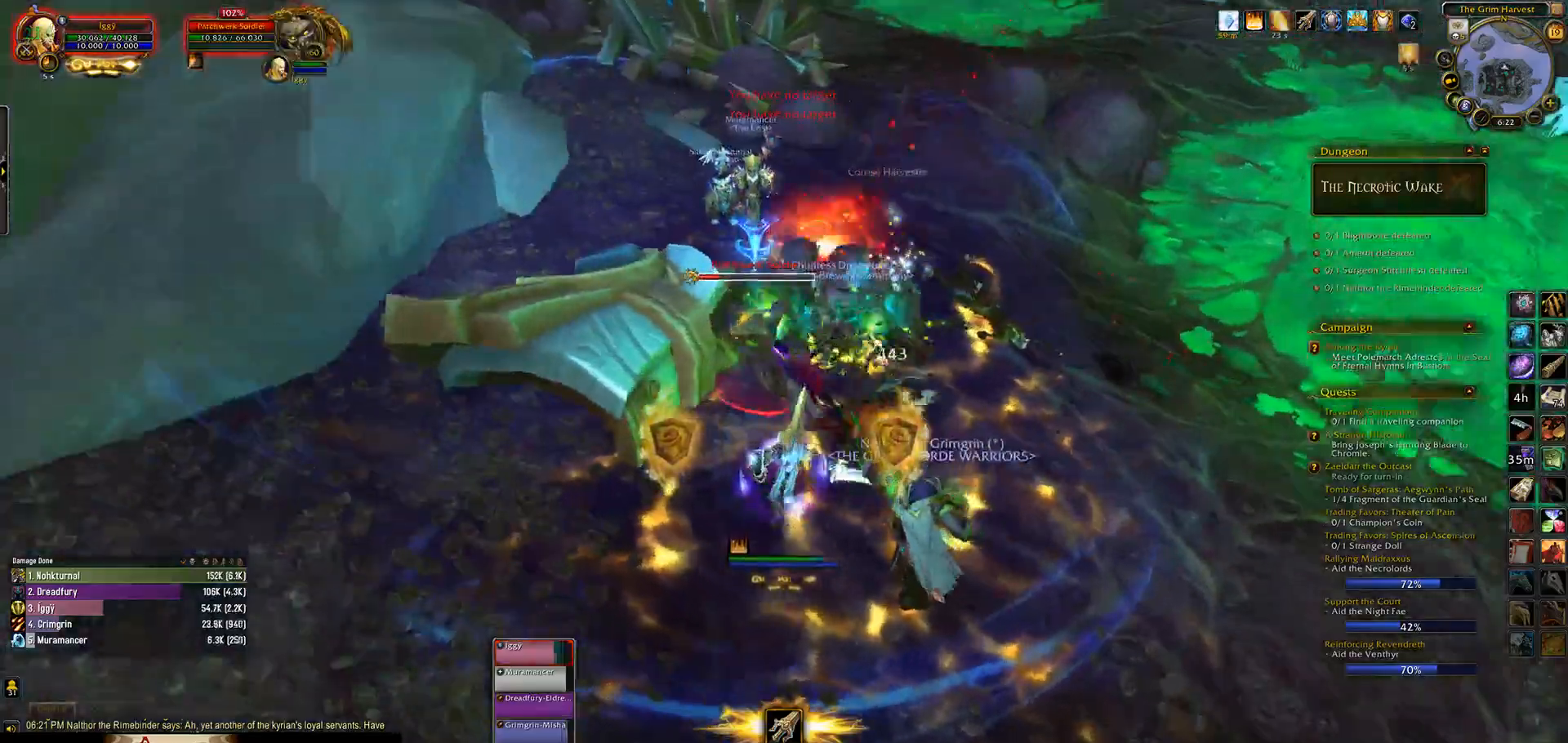
Gameplay with keyboard and mouse; each line is a JSON object with the keys and mouse buttons held at the frame after it. "events" lists presses ("down") and releases ("up") of ".", "/", "0", "1", "2", "3", "4", "5", "6", "7", "8", "9", "a", "alt_l", "alt_r", "b", "backslash", "backspace", "c", "caps_lock", "comma", "ctrl_l", "ctrl_r", "d", "down", "e", "equals", "escape", "f", "f1", "f10", "f11", "f12", "f2", "f3", "f4", "f5", "f6", "f7", "f8", "f9", "g", "h", "i", "j", "k", "l", "lbracket", "left", "m", "minus", "n", "o", "p", "q", "quote", "r", "rbracket", "return", "right", "s", "semicolon", "shift_l", "shift_r", "space", "super_l", "super_r", "t", "tab", "tilde", "u", "up", "v", "w", "x", "y", "z", "mouse_left", "mouse_wheel" and "mouse_right" between this image and that frame as [ms after this image, input, new state], when the widget could be followed in between. "mouse_left", "mouse_wheel", "mouse_right" = the "left", "wheel", "right" buttons of the "mouse" list. No other keys are recorded. "wheel" means that the mouse wheel is clicked or scrolled. Mouse movement is not recorded.
{"keys": [], "mouse": ["left"], "events": [[150, "mouse_right", "down"], [250, "mouse_right", "up"]]}
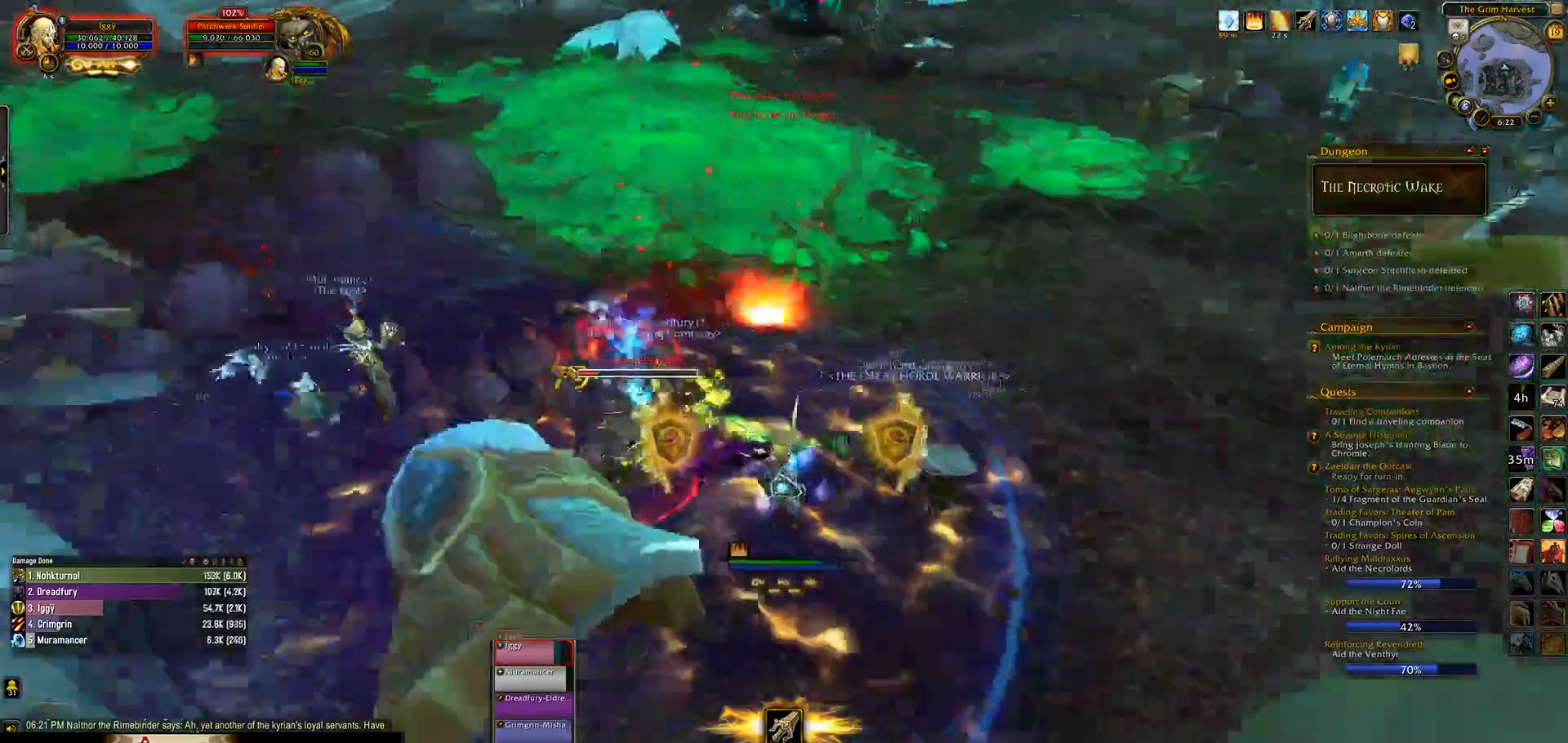
{"keys": [], "mouse": ["left"], "events": [[133, "1", "down"], [317, "2", "down"], [350, "1", "up"], [500, "2", "up"]]}
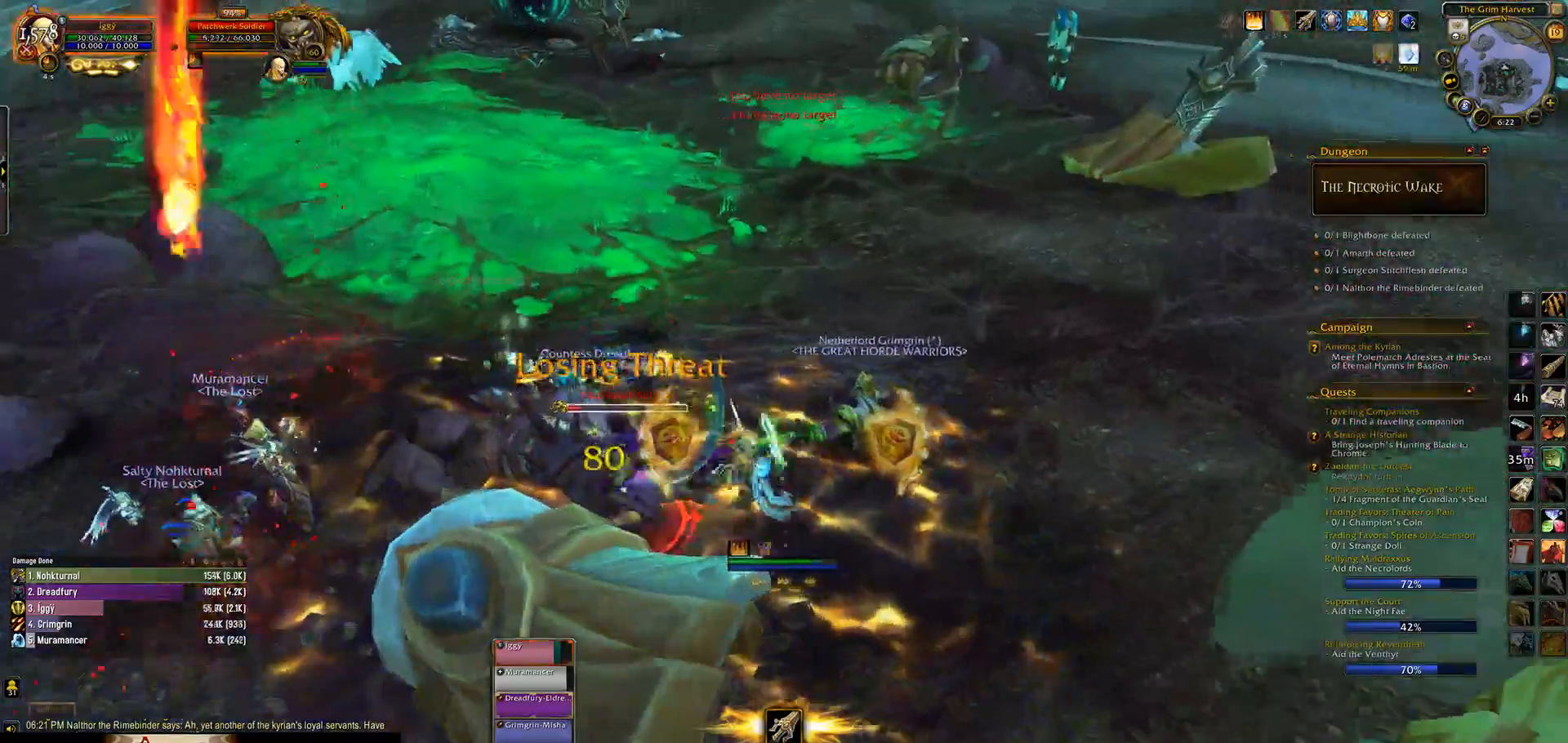
{"keys": [], "mouse": ["left"], "events": []}
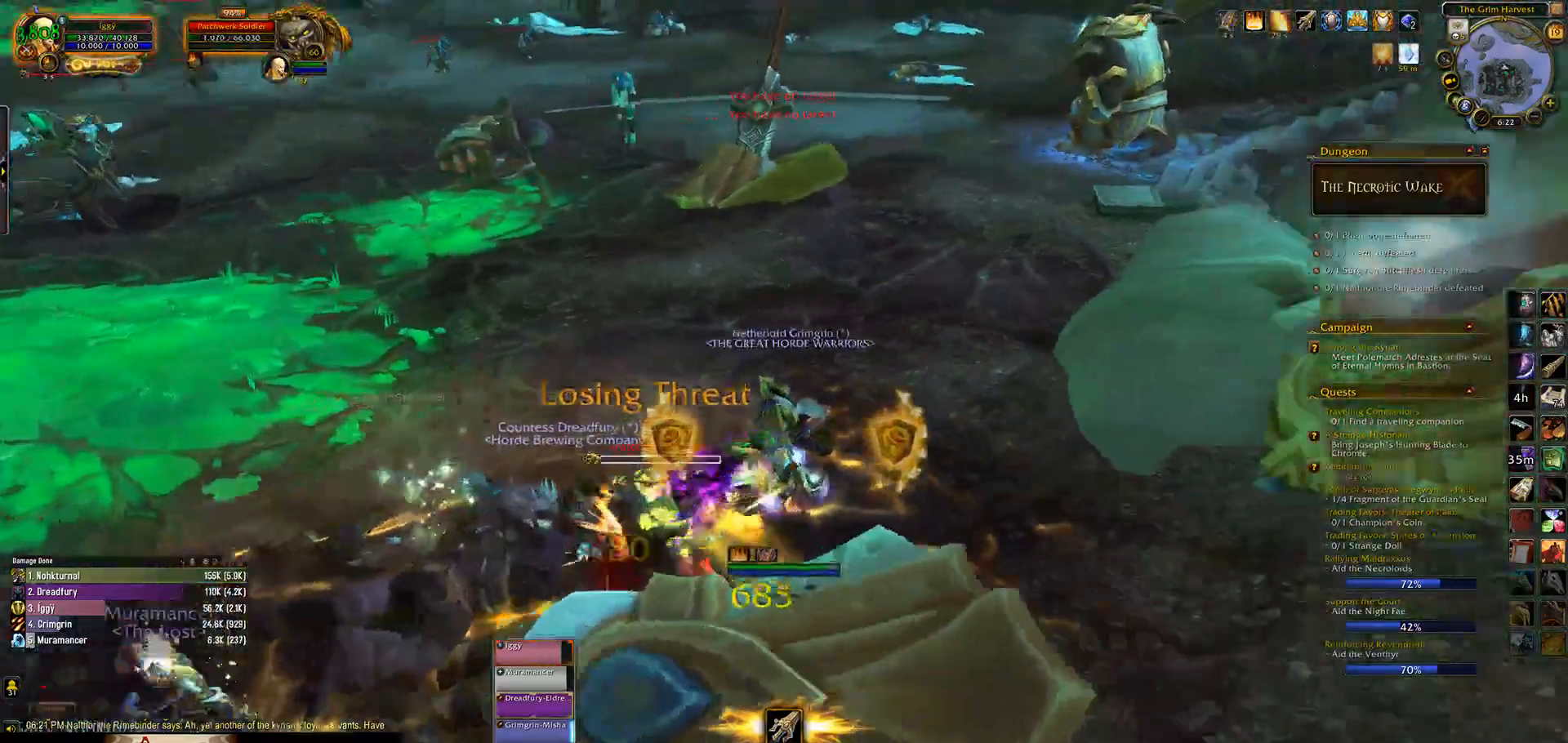
{"keys": ["e"], "mouse": ["left", "right"], "events": [[33, "mouse_right", "down"], [83, "e", "down"], [233, "w", "down"], [367, "w", "up"]]}
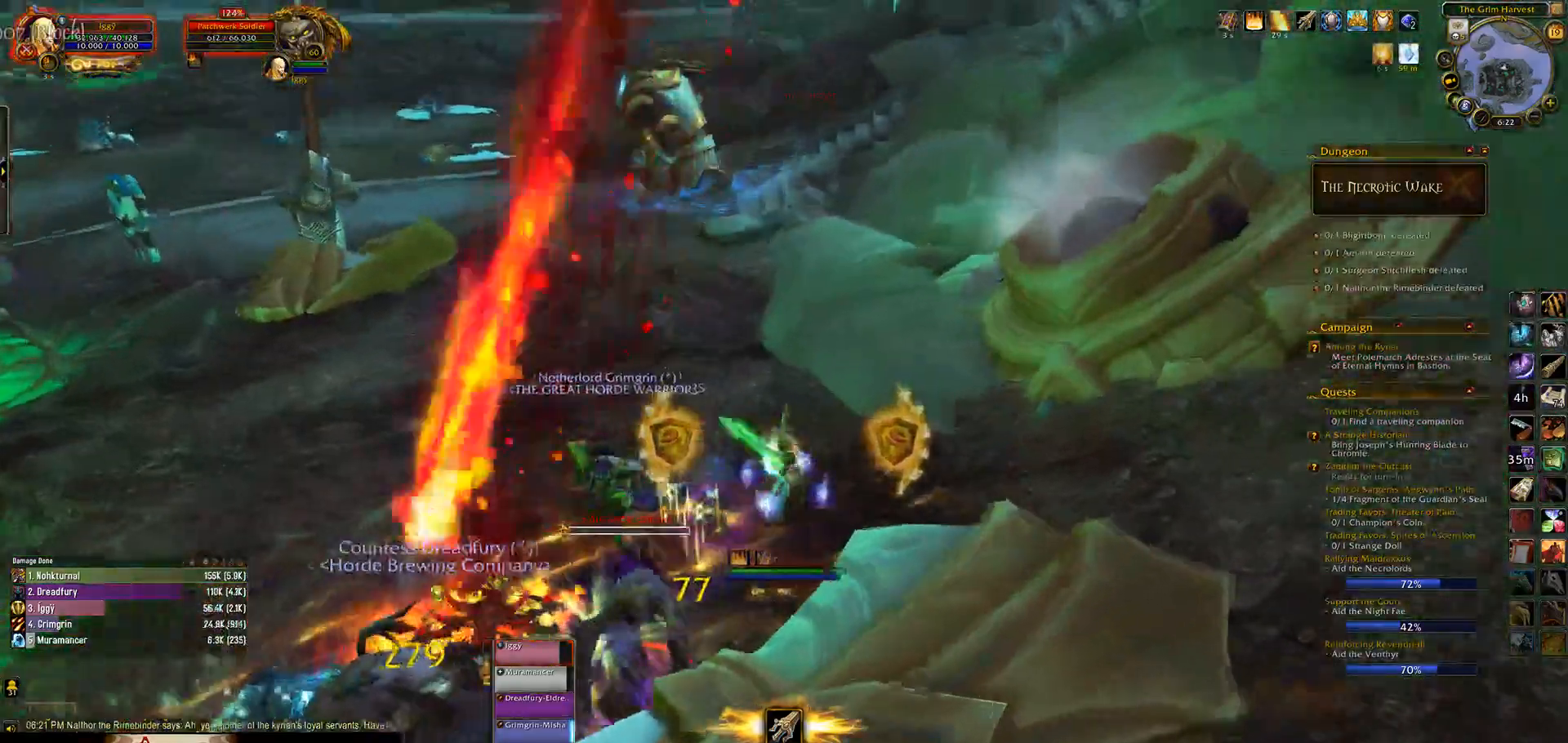
{"keys": ["w"], "mouse": ["left", "right"], "events": [[150, "w", "down"], [417, "e", "up"]]}
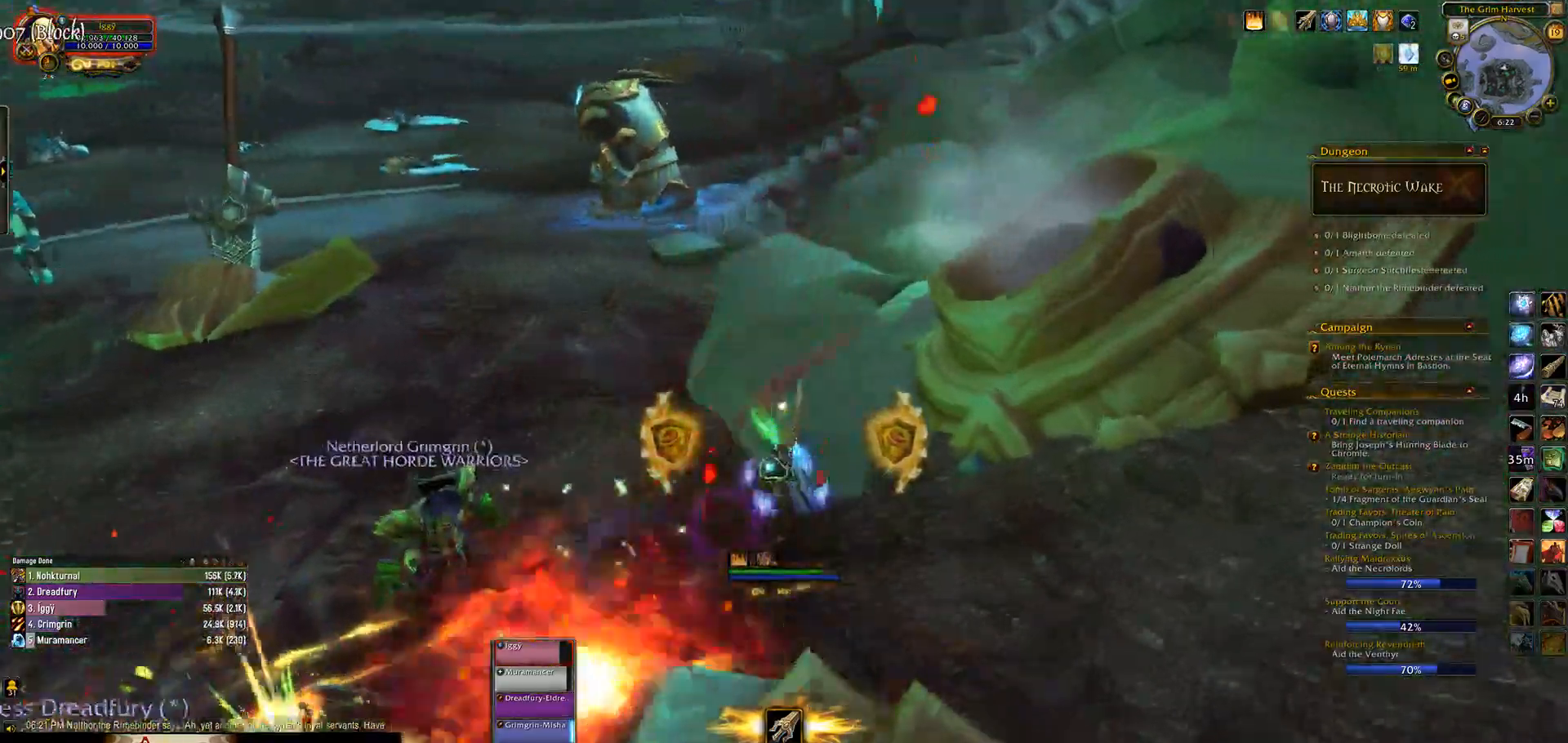
{"keys": ["w"], "mouse": [], "events": [[167, "mouse_left", "up"], [183, "mouse_right", "up"], [233, "space", "down"], [400, "space", "up"]]}
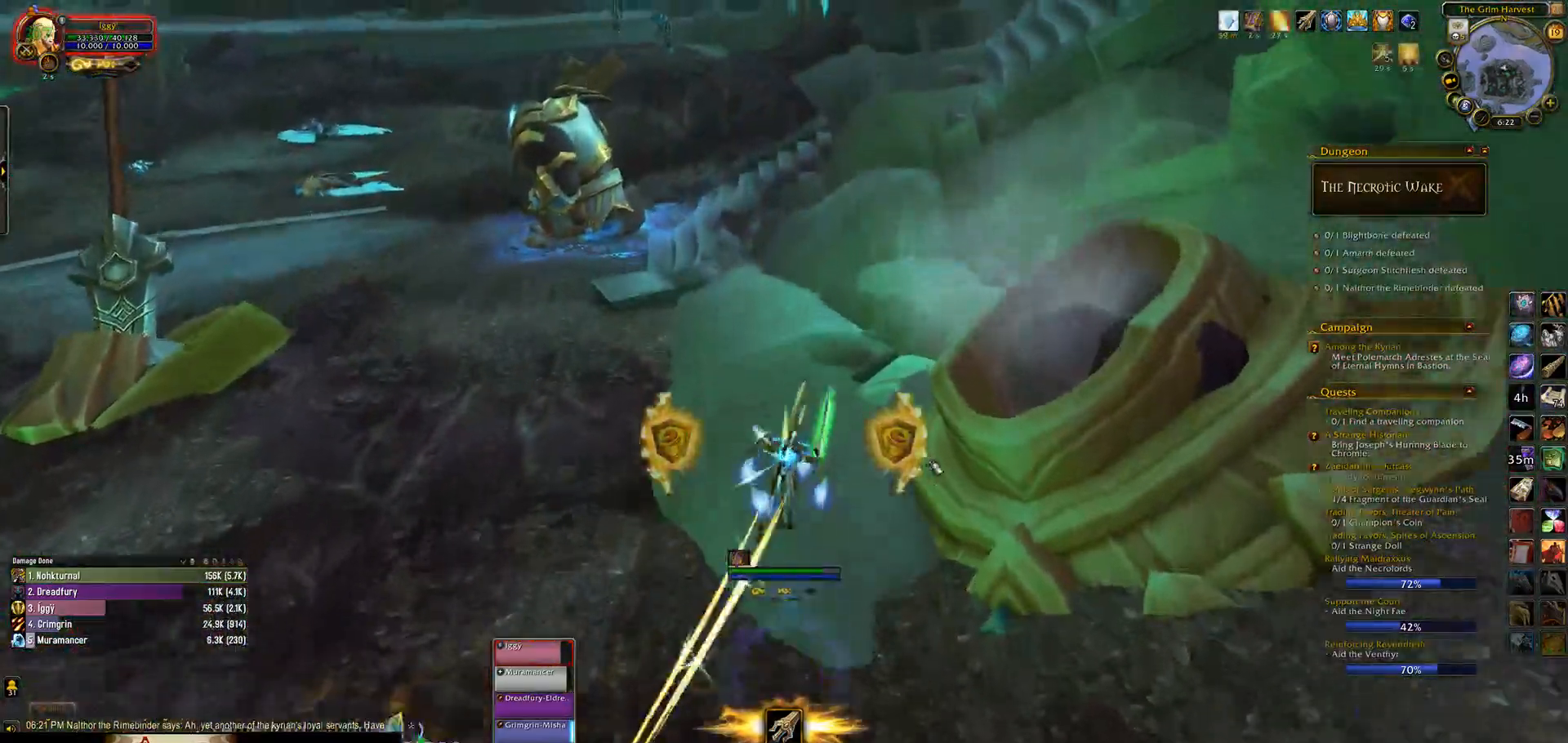
{"keys": ["w"], "mouse": [], "events": []}
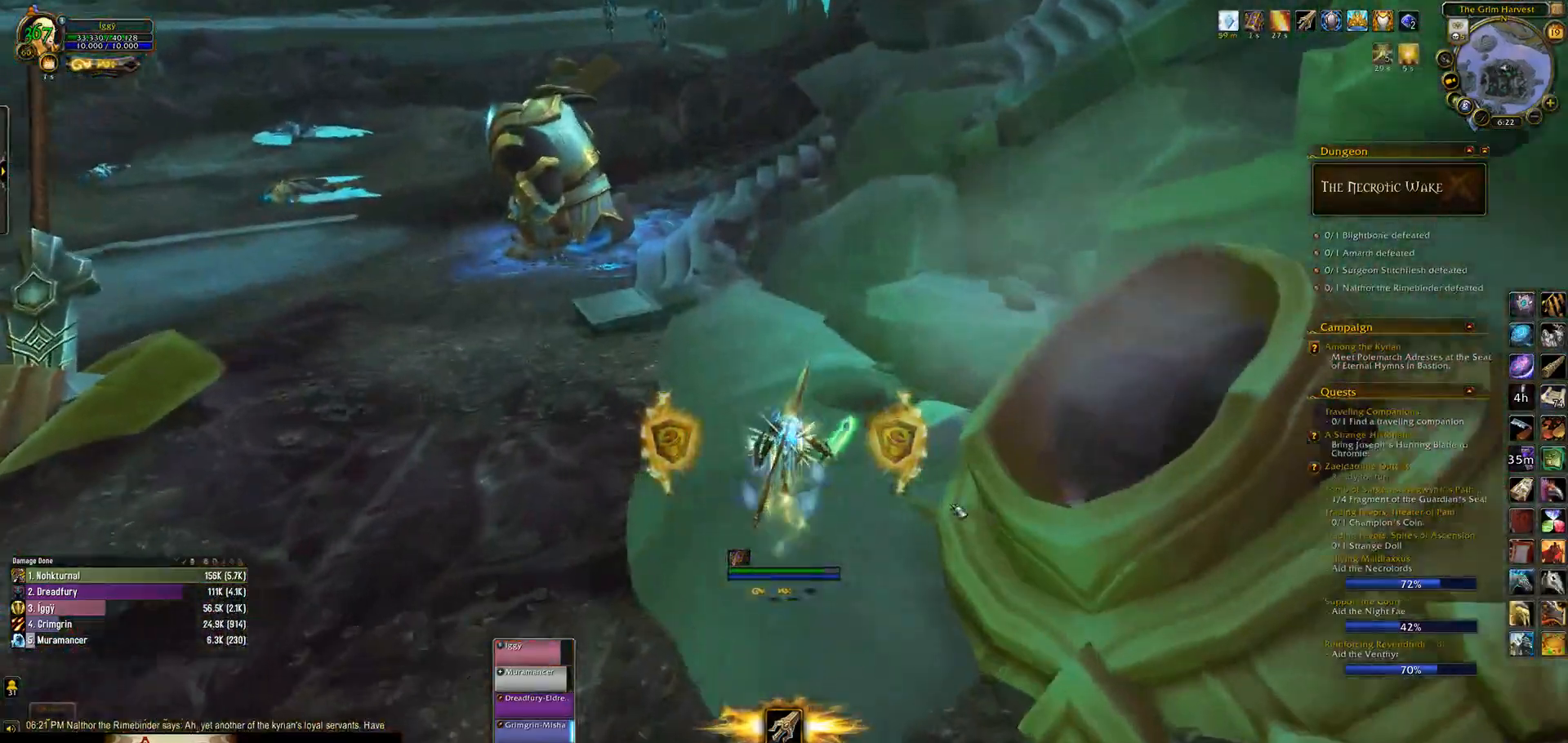
{"keys": ["4", "shift_l", "w"], "mouse": [], "events": [[167, "shift_l", "down"], [417, "4", "down"]]}
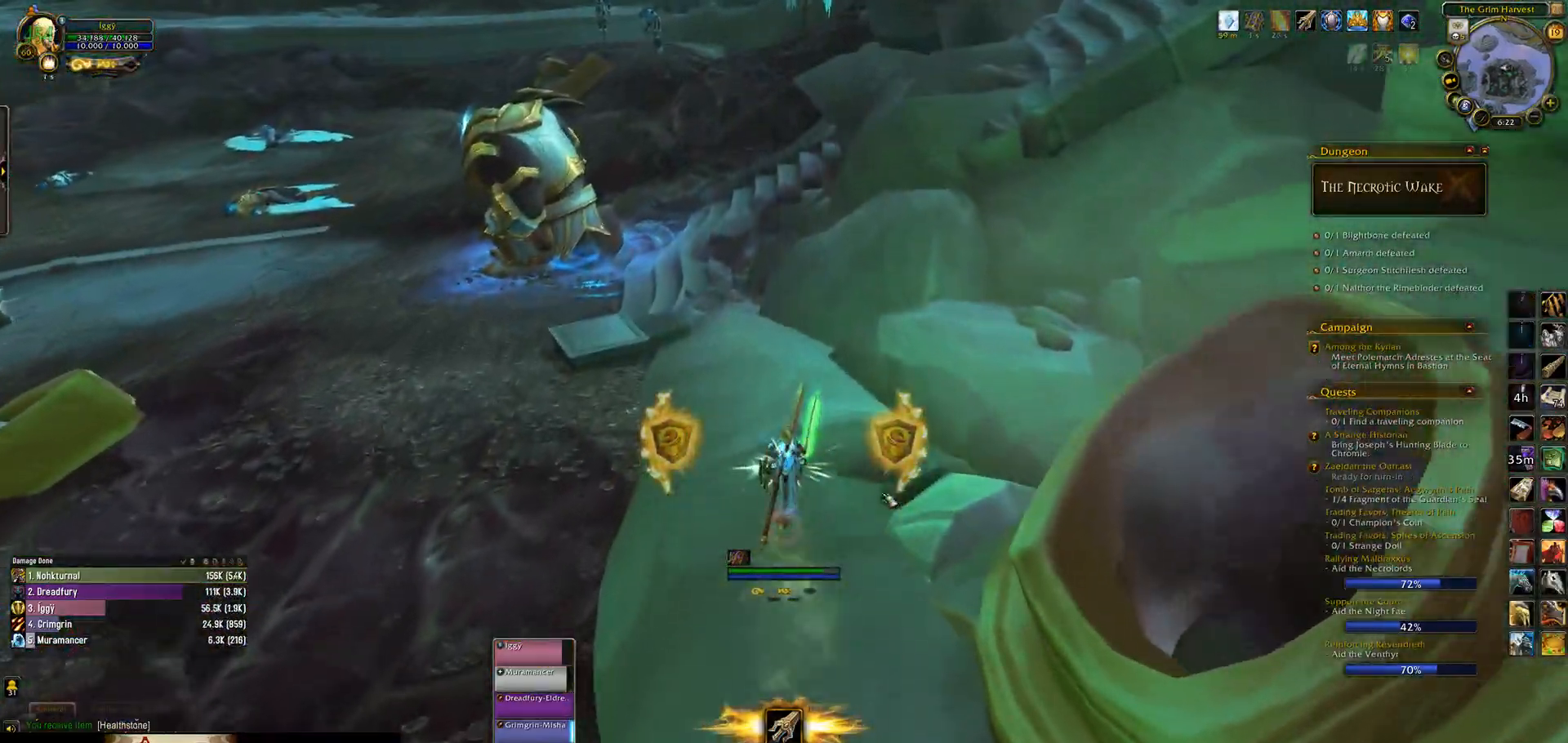
{"keys": ["w"], "mouse": [], "events": [[50, "4", "up"], [83, "shift_l", "up"], [300, "a", "down"], [367, "a", "up"]]}
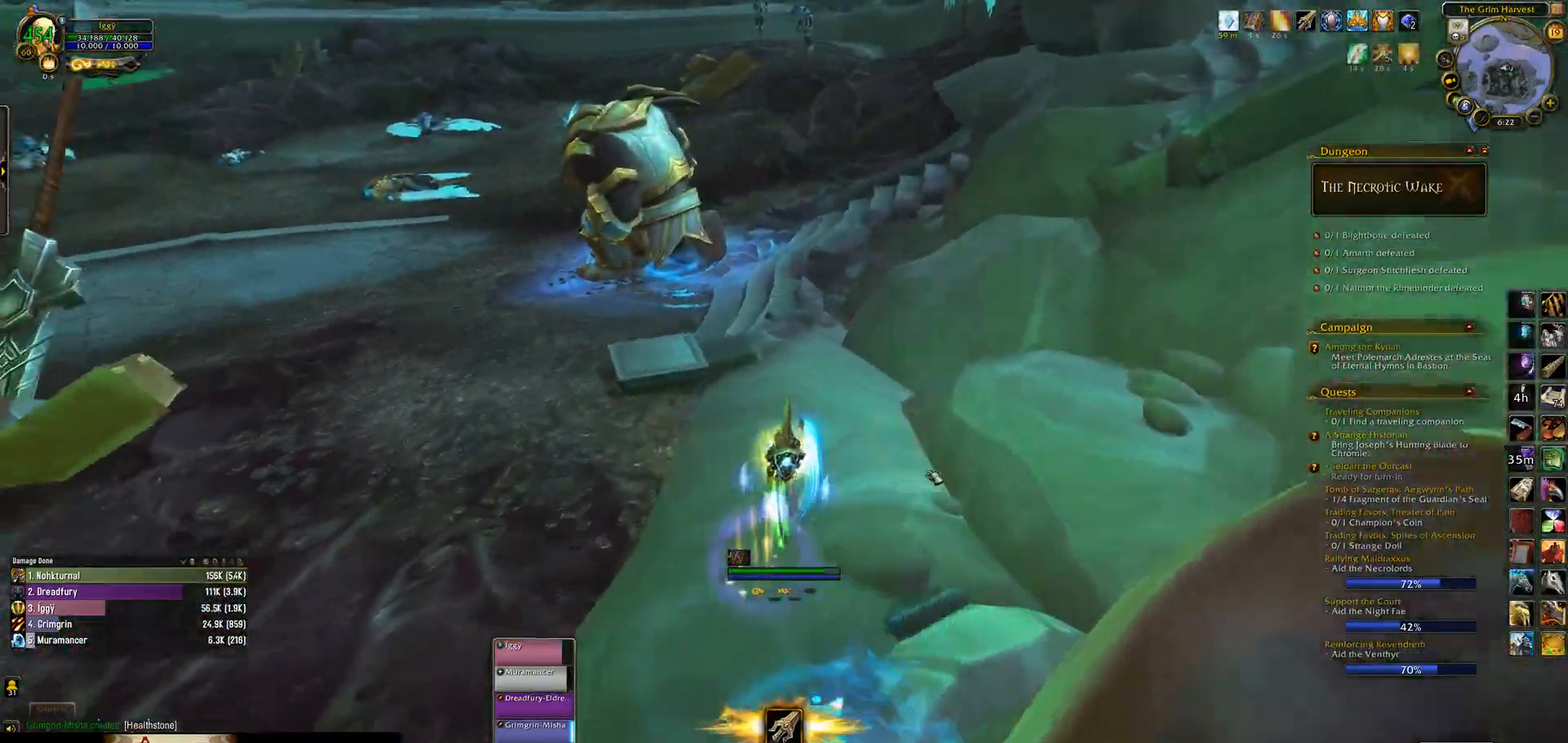
{"keys": ["w"], "mouse": [], "events": [[183, "mouse_left", "down"], [300, "e", "down"], [367, "mouse_right", "down"], [467, "e", "up"], [483, "mouse_left", "up"], [483, "mouse_right", "up"]]}
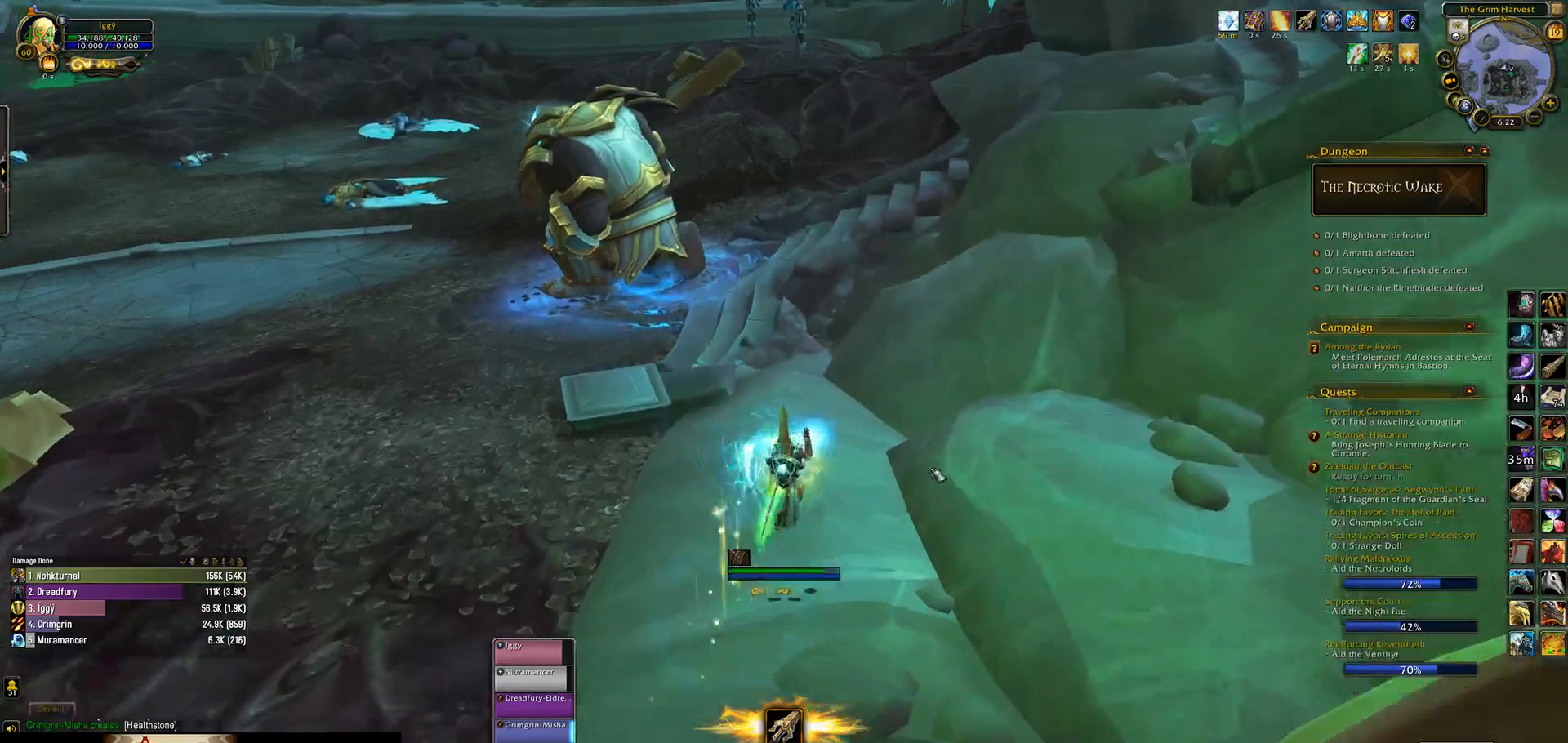
{"keys": ["w"], "mouse": [], "events": []}
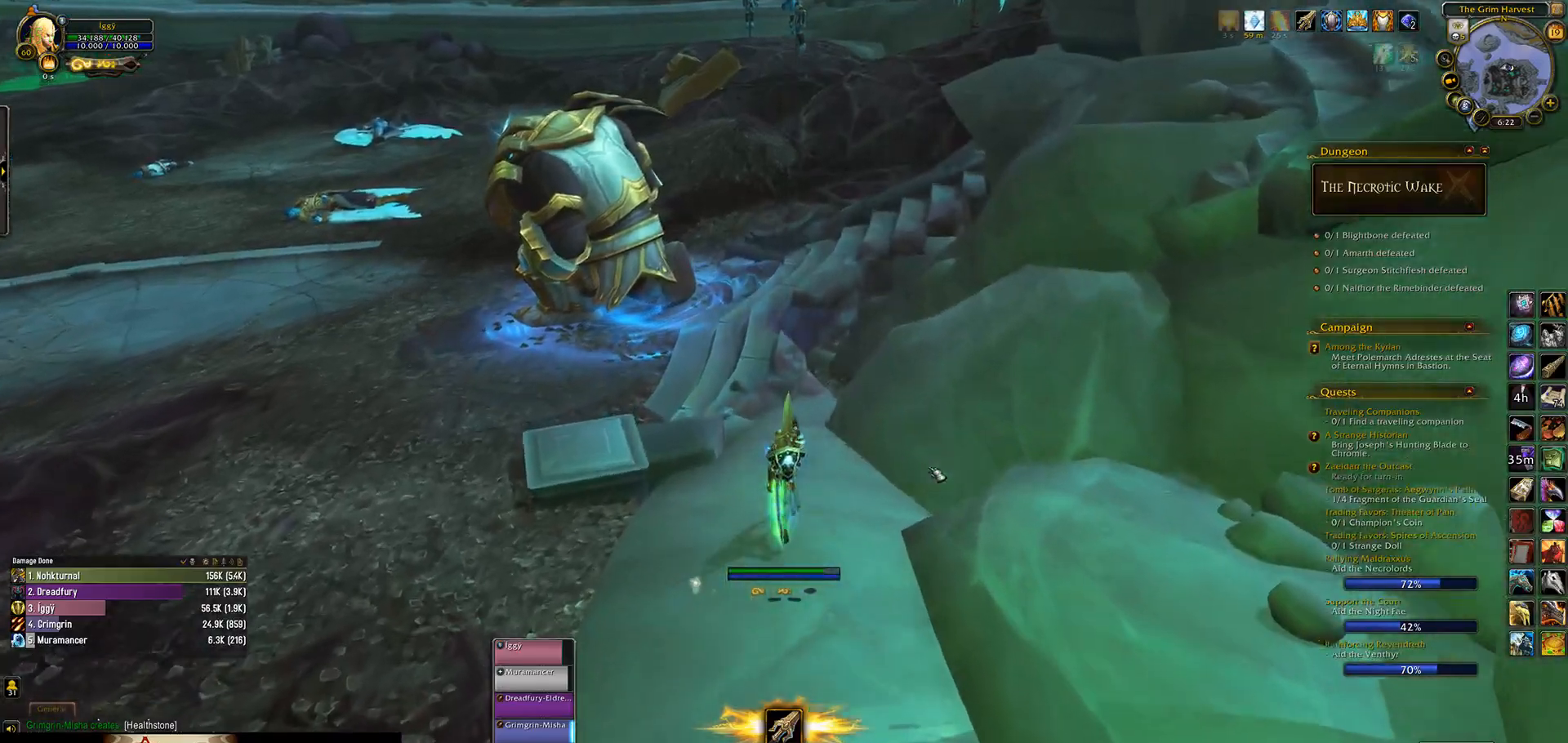
{"keys": ["w"], "mouse": [], "events": []}
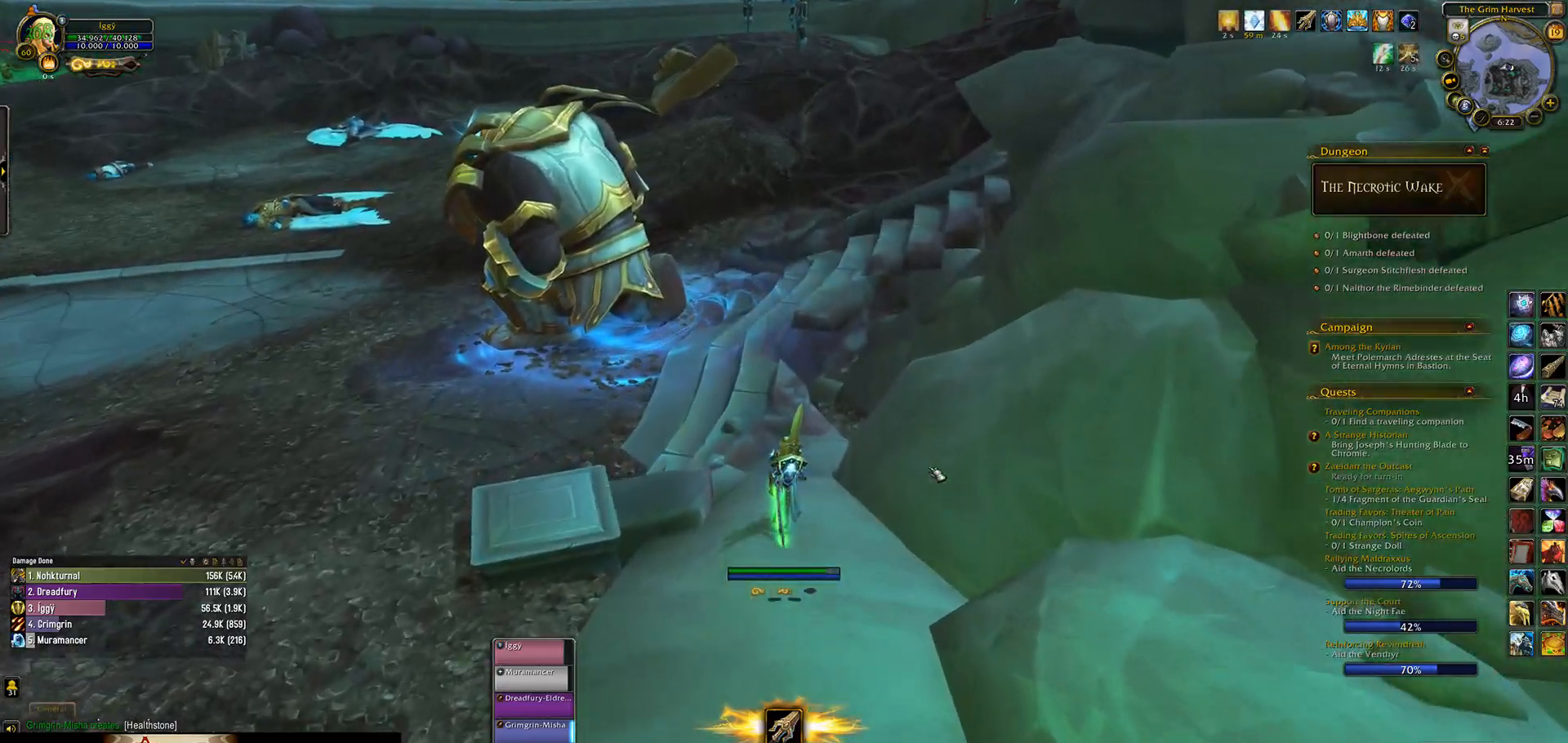
{"keys": ["space", "w"], "mouse": [], "events": [[417, "space", "down"]]}
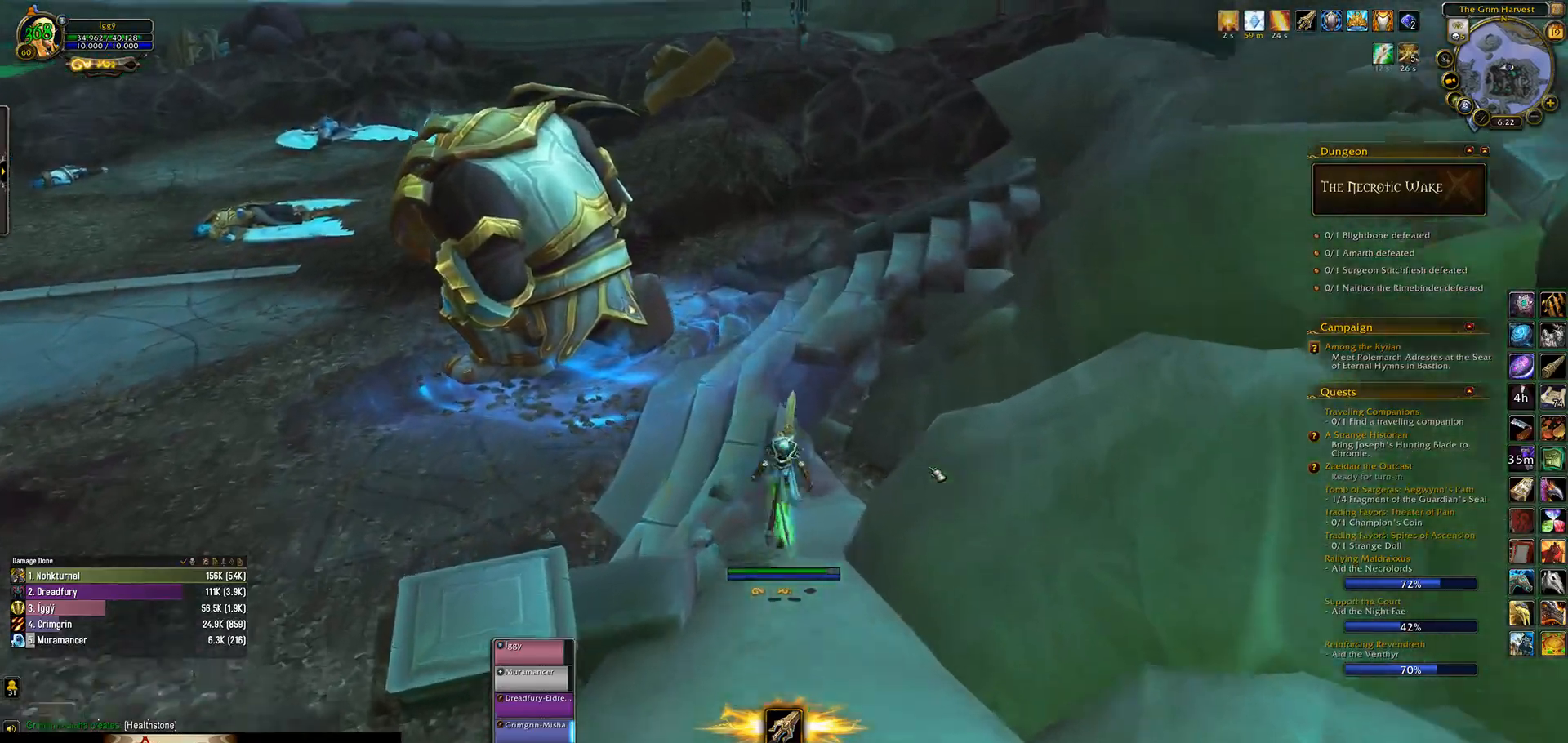
{"keys": ["a", "w"], "mouse": [], "events": [[17, "a", "down"], [17, "space", "up"], [100, "a", "up"], [500, "a", "down"]]}
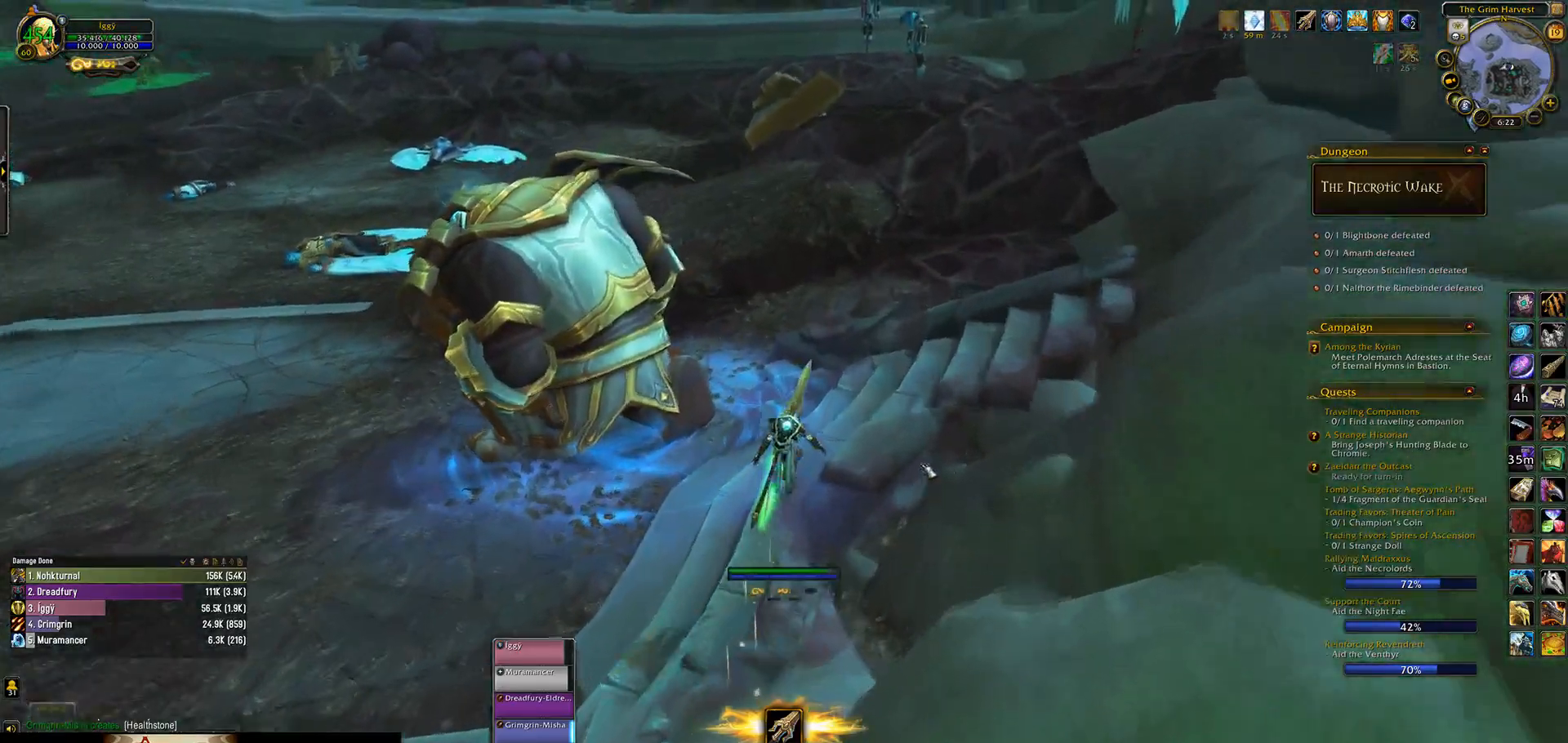
{"keys": ["a", "e"], "mouse": [], "events": [[167, "a", "up"], [217, "e", "down"], [350, "a", "down"], [483, "w", "up"]]}
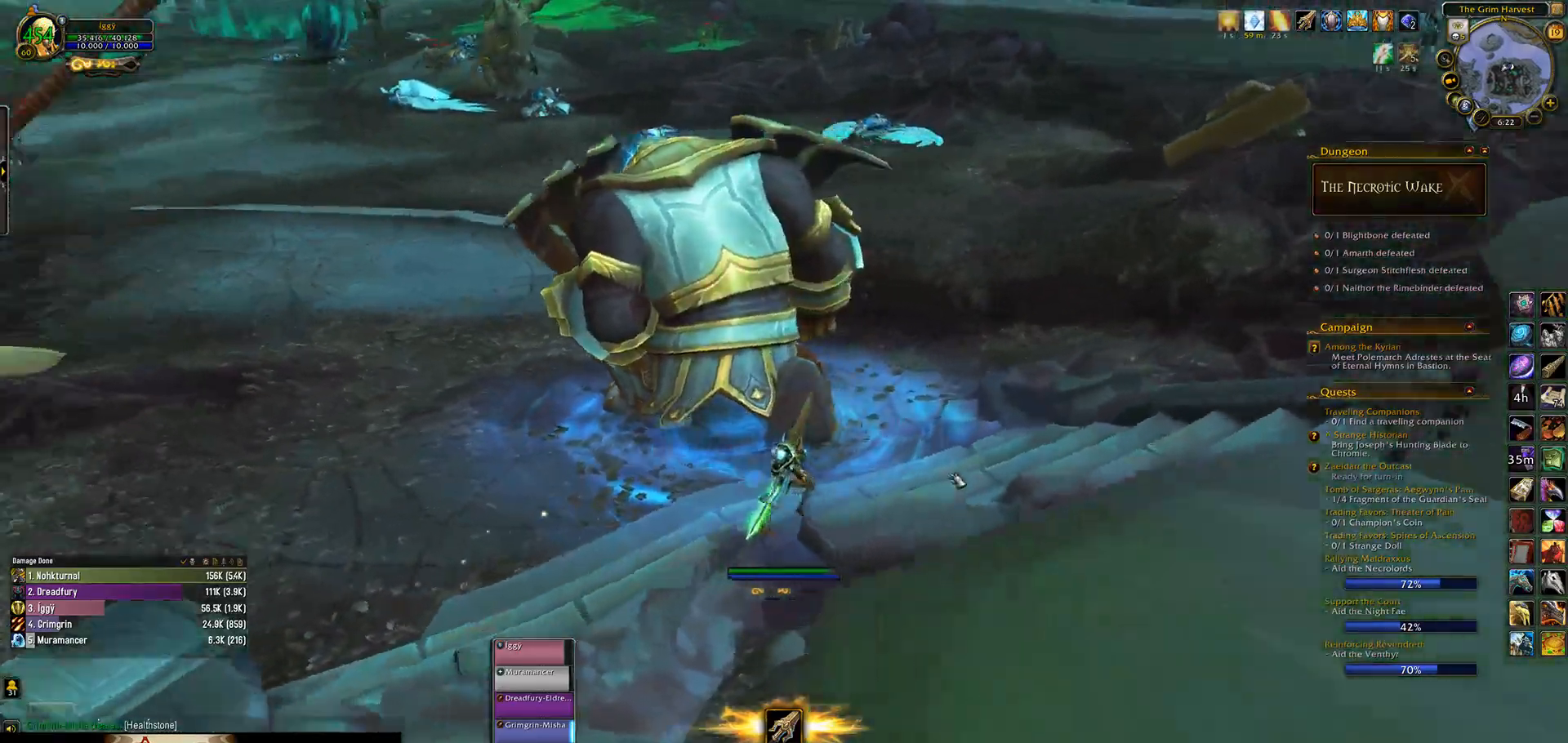
{"keys": ["a", "e"], "mouse": [], "events": [[267, "a", "up"], [450, "a", "down"]]}
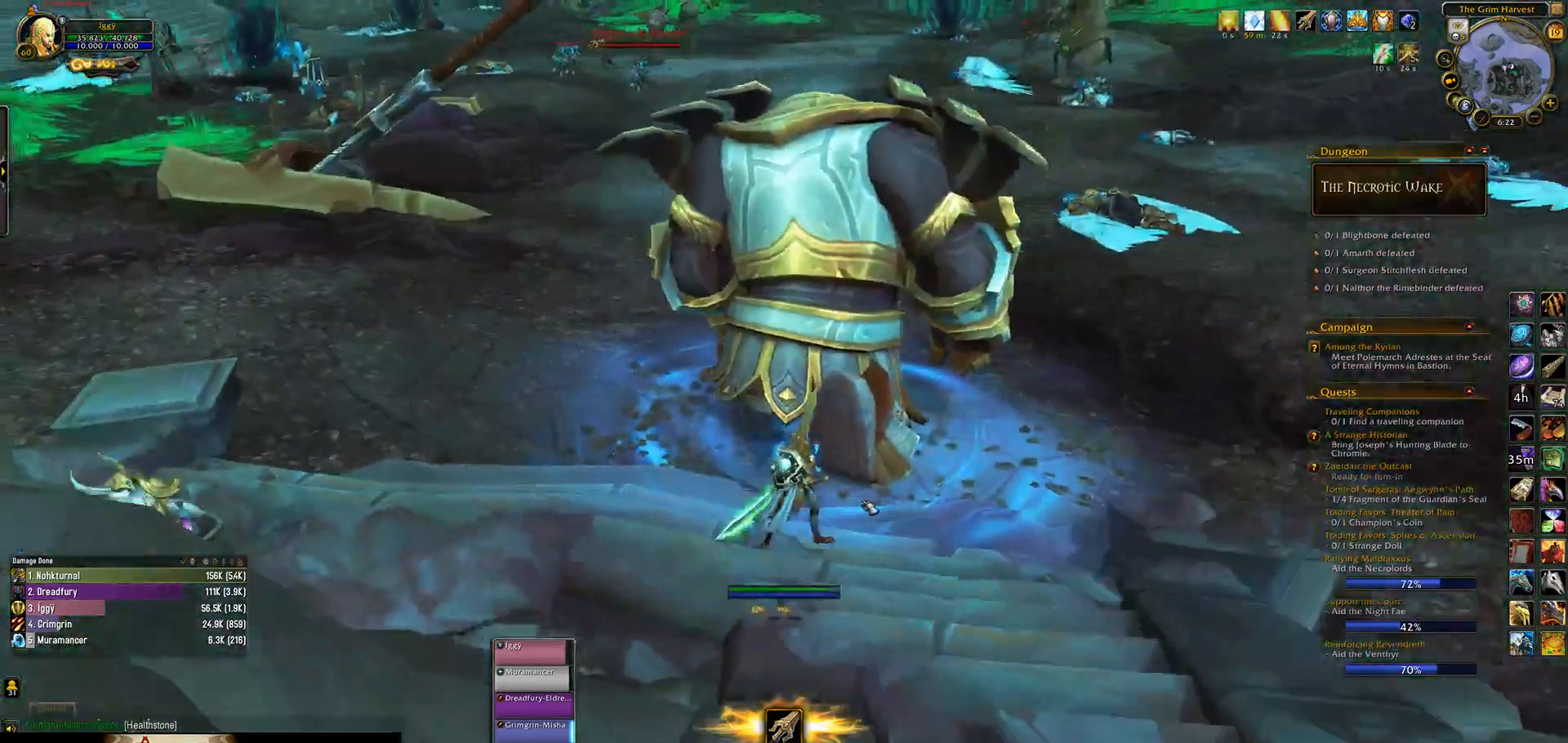
{"keys": ["e", "s"], "mouse": [], "events": [[267, "a", "up"], [267, "s", "down"]]}
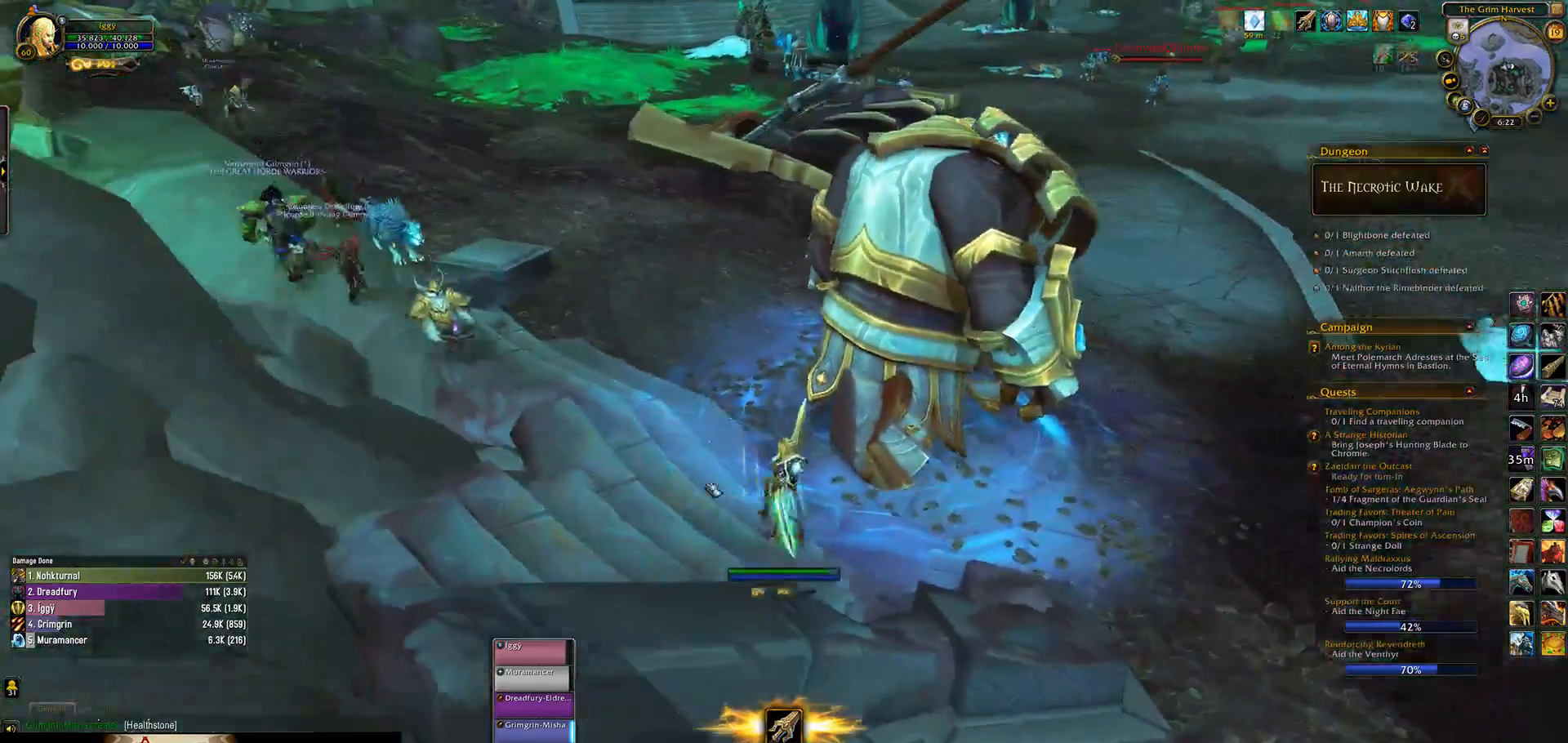
{"keys": ["q"], "mouse": [], "events": [[150, "s", "up"], [217, "q", "down"], [300, "q", "up"], [400, "e", "up"], [433, "q", "down"]]}
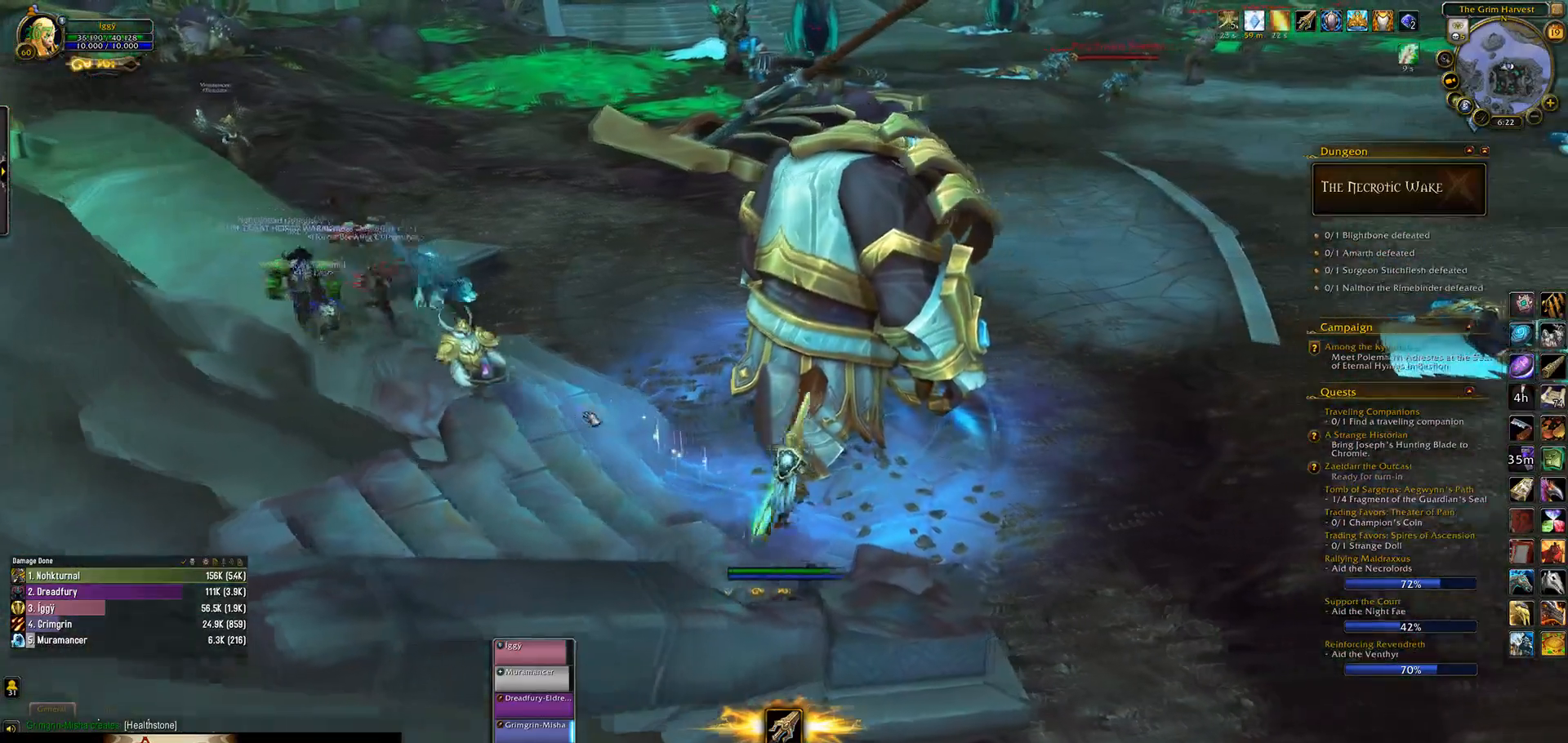
{"keys": [], "mouse": [], "events": [[17, "w", "down"], [83, "q", "up"], [100, "w", "up"], [417, "mouse_right", "down"], [483, "mouse_right", "up"]]}
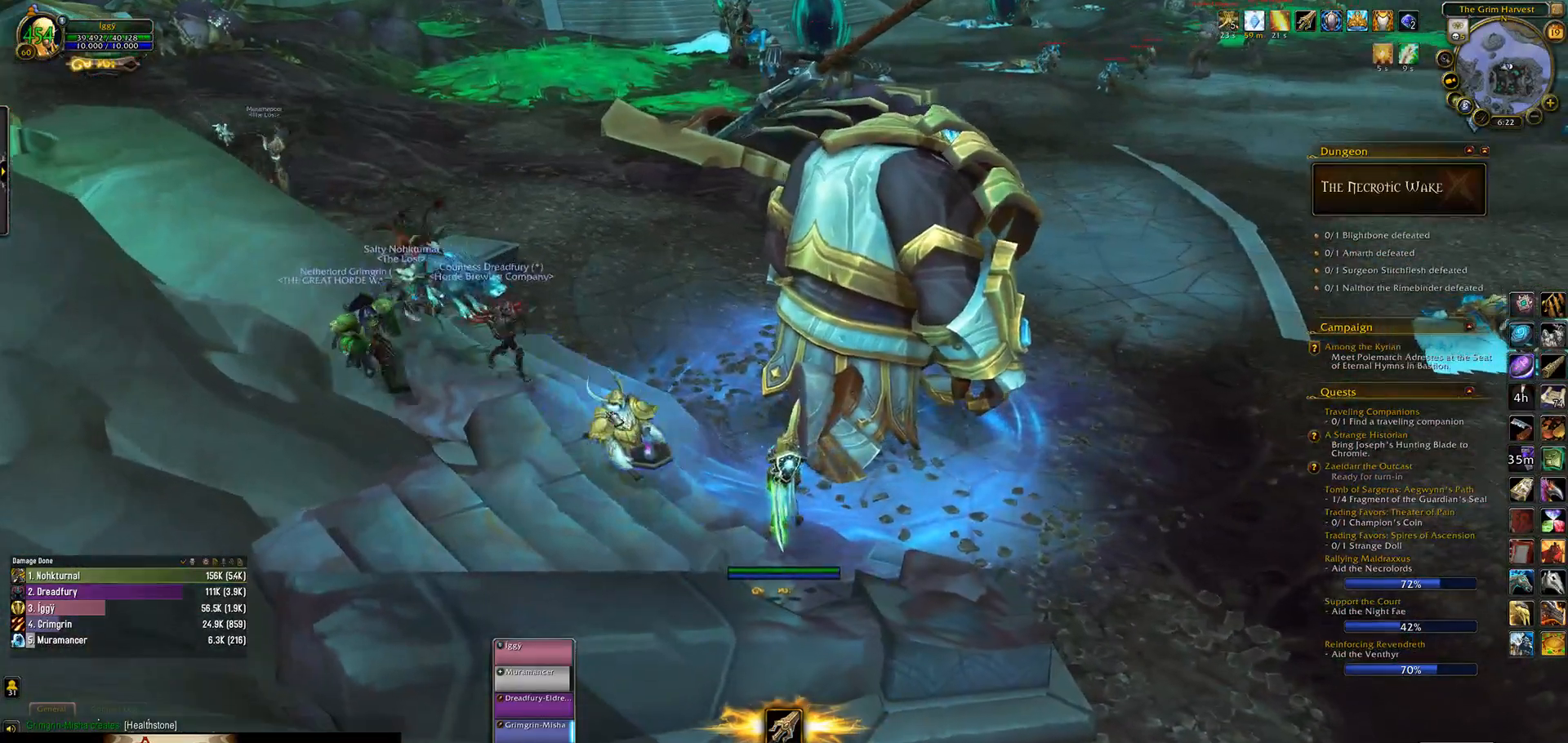
{"keys": [], "mouse": [], "events": []}
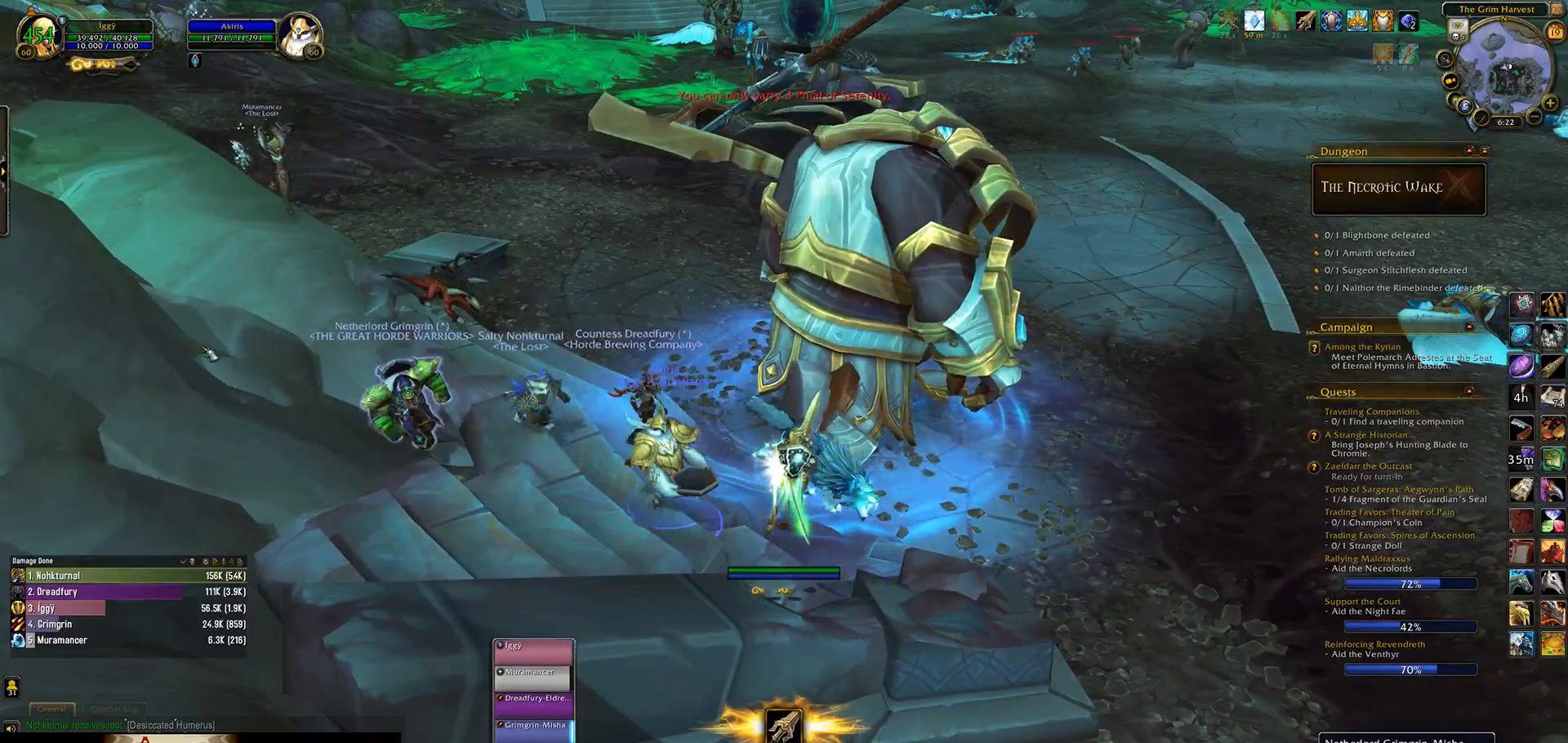
{"keys": [], "mouse": [], "events": []}
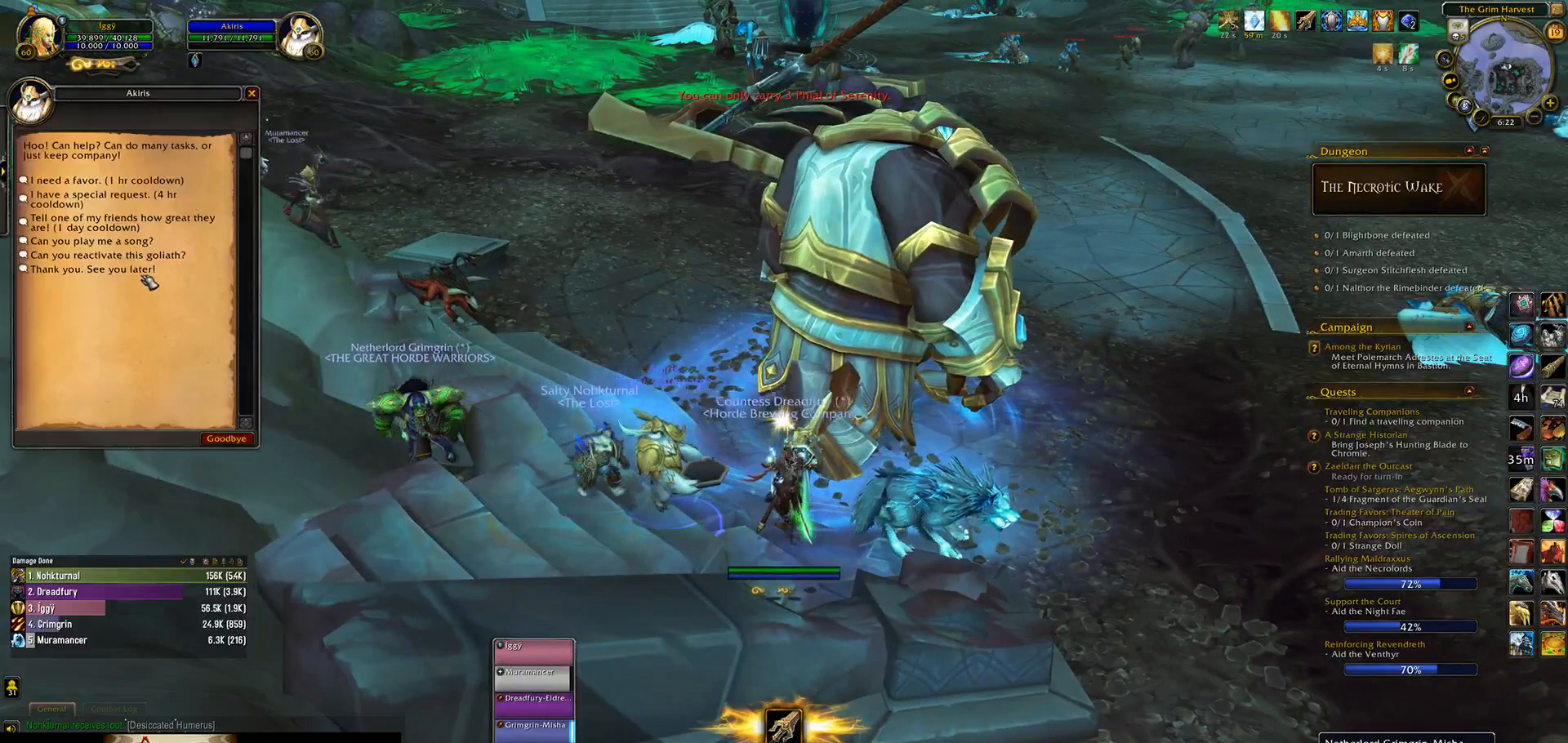
{"keys": [], "mouse": [], "events": [[367, "mouse_left", "down"], [433, "mouse_left", "up"]]}
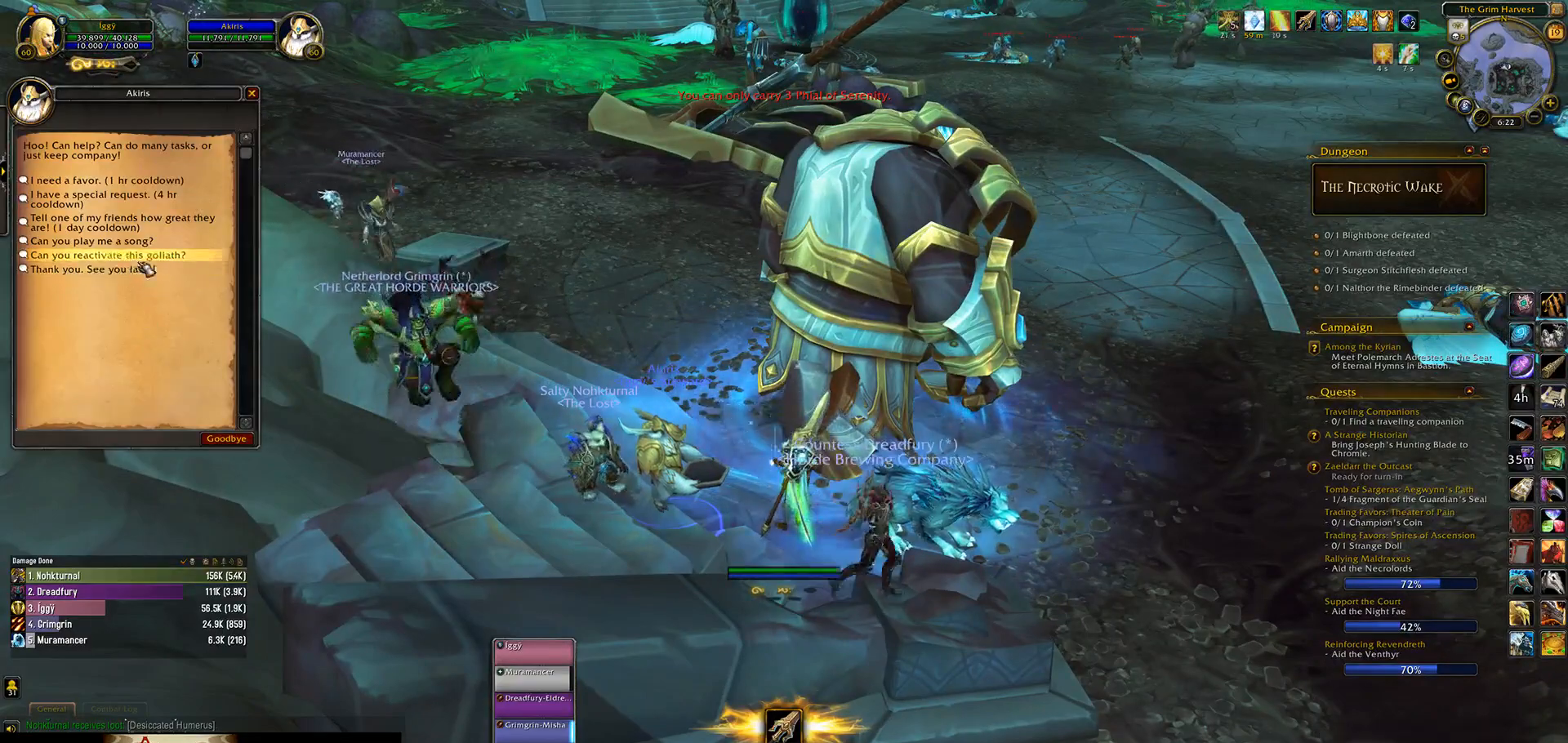
{"keys": [], "mouse": [], "events": [[233, "d", "down"], [333, "d", "up"]]}
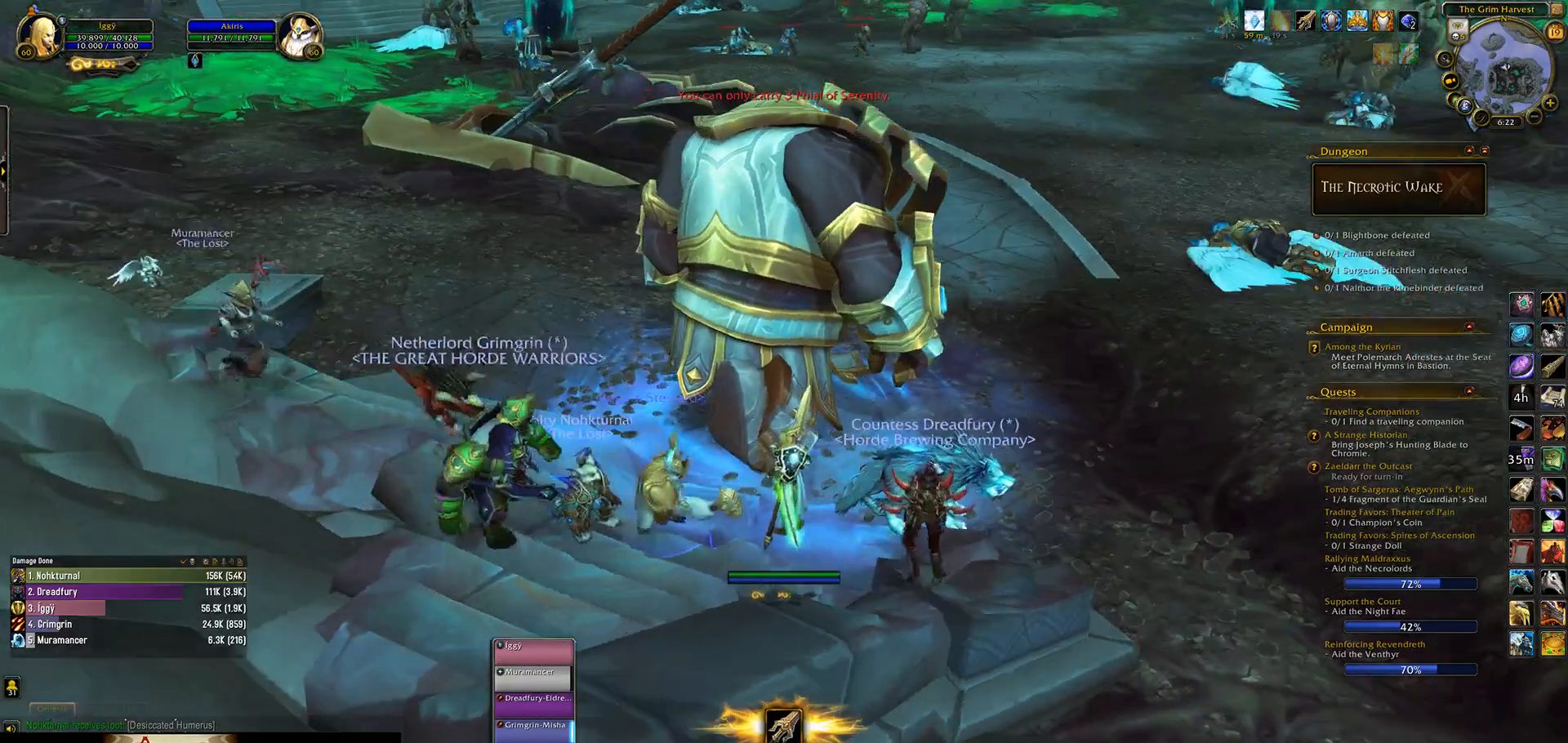
{"keys": [], "mouse": [], "events": []}
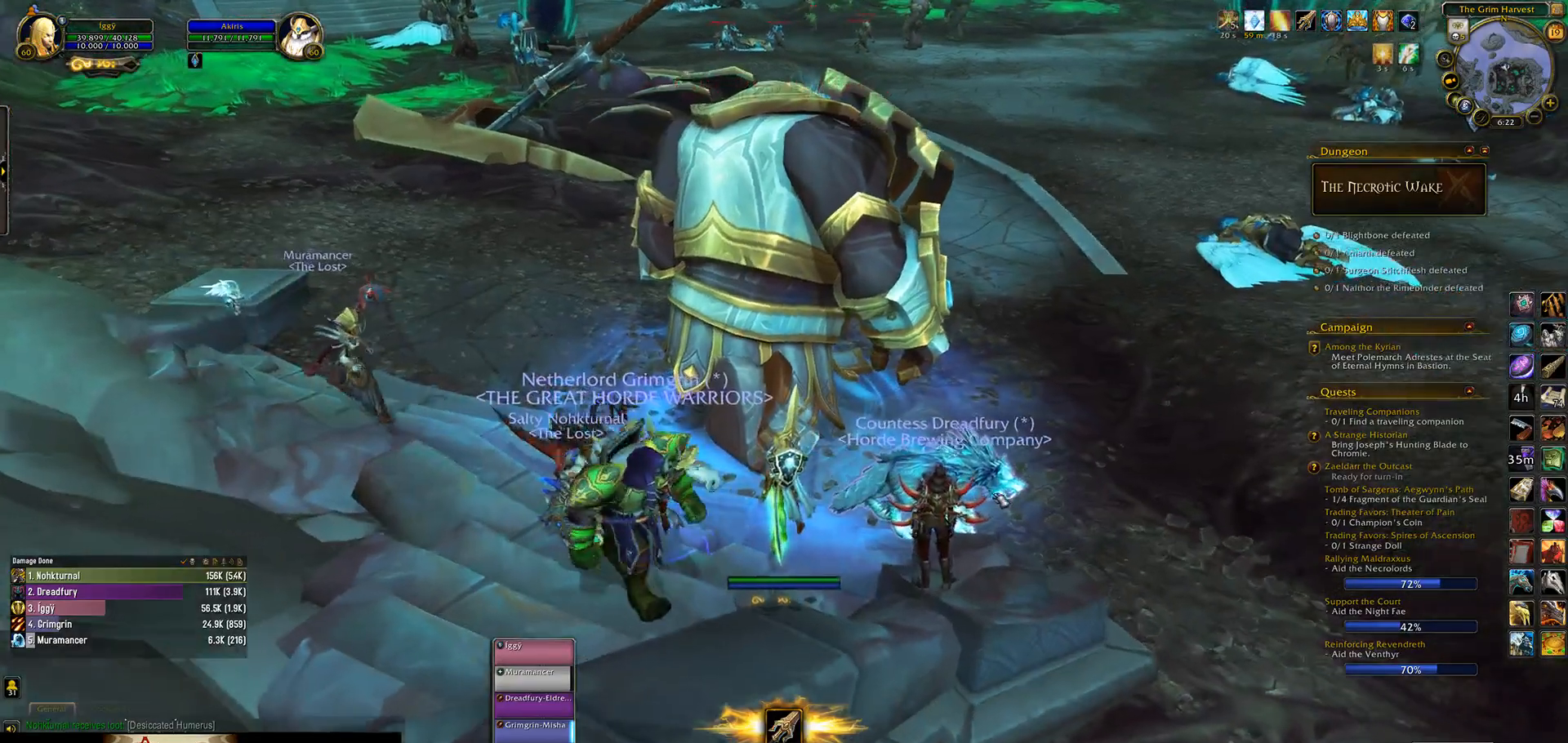
{"keys": [], "mouse": [], "events": []}
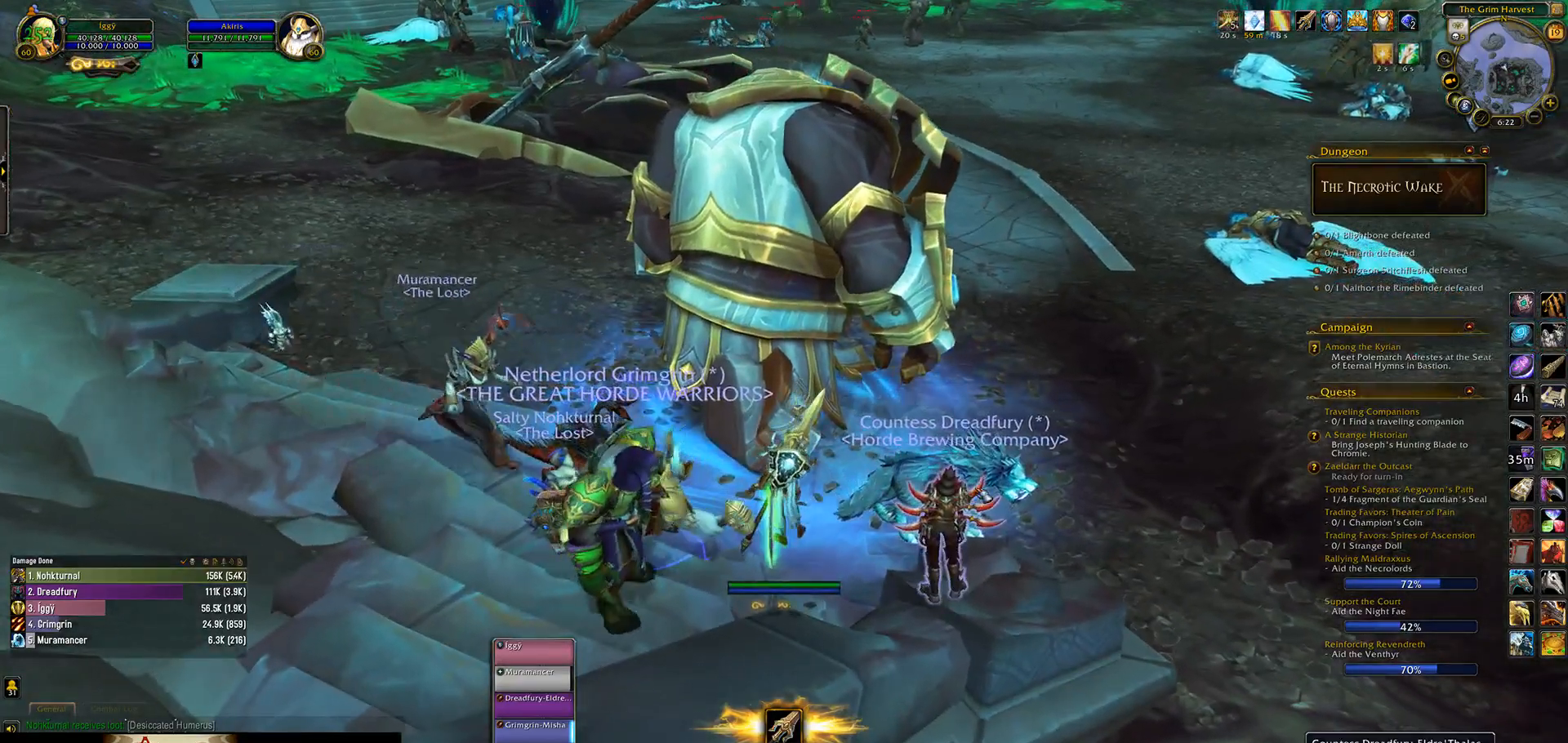
{"keys": [], "mouse": [], "events": []}
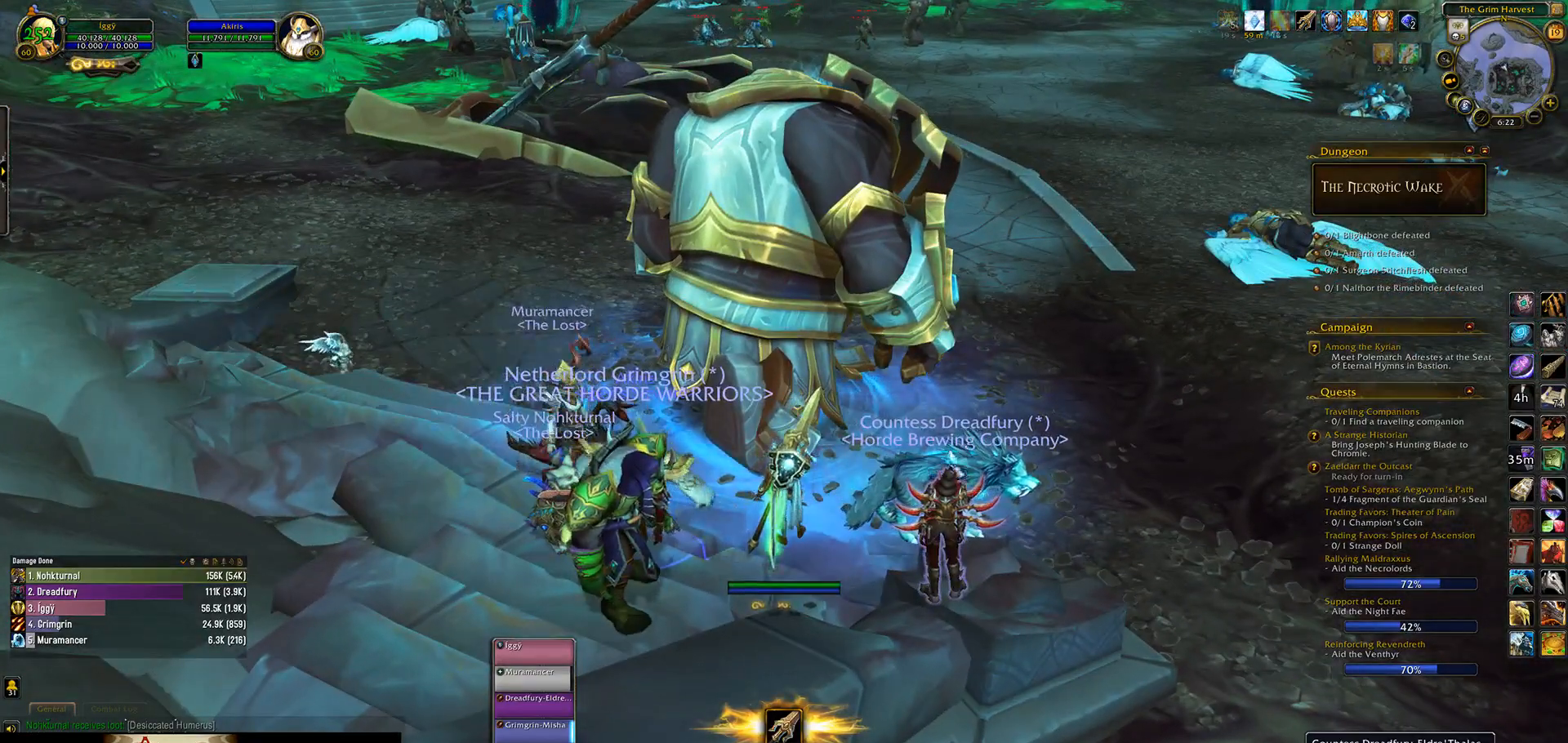
{"keys": [], "mouse": [], "events": []}
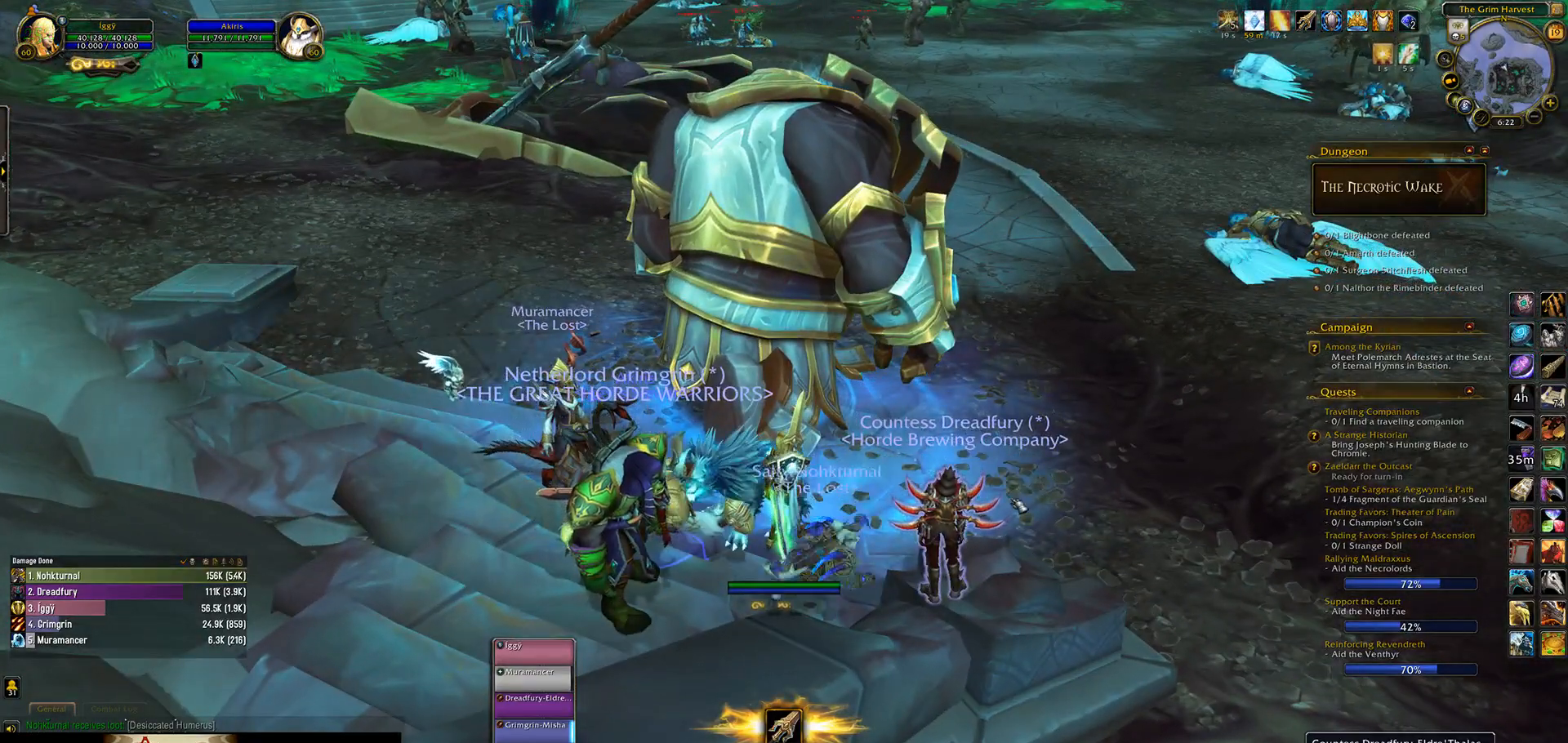
{"keys": [], "mouse": [], "events": []}